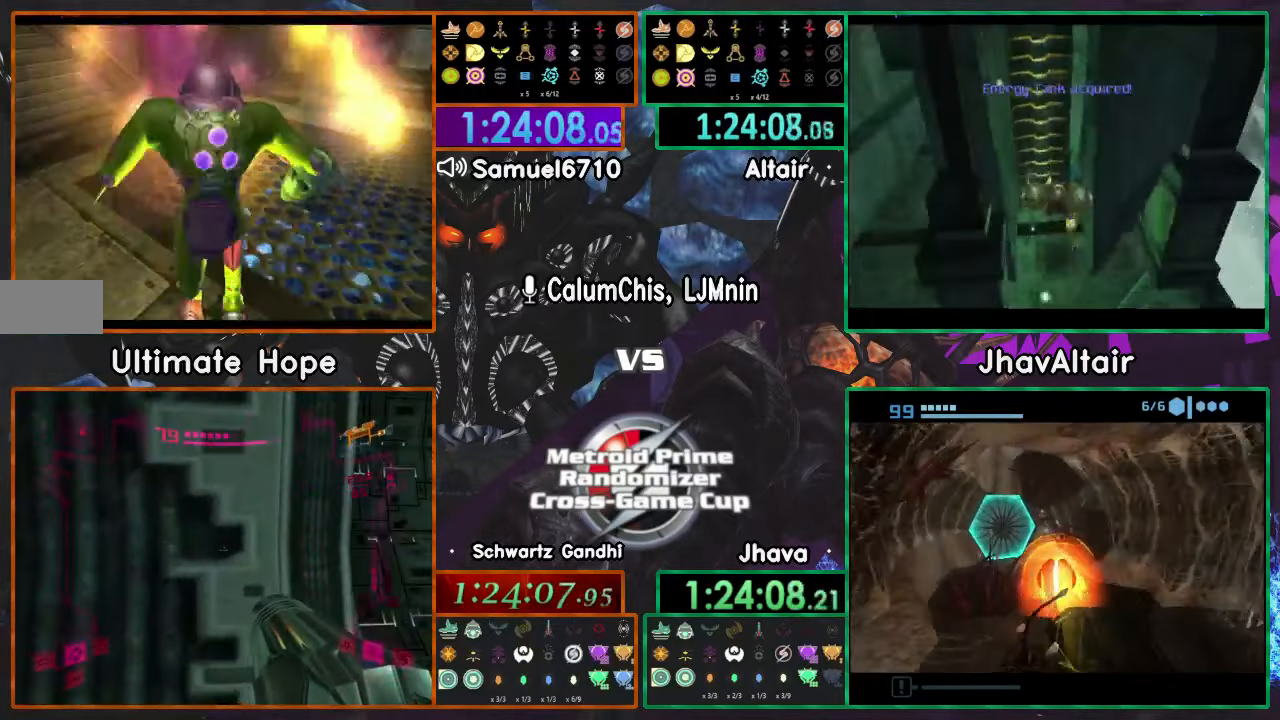
Gameplay with a controller (Nintendo layout); each line is a JSON object with the inputs held at the frame after it (dt_ms = milliseconds from this image to that frame). "events" lists button and stick changes between this image and that frame as [ms after this image, input, new state], when the widget could be followed in between. Not read: B L3 R3 START Y Z.
{"dt_ms": 500, "buttons": [], "left_stick": "center", "right_stick": "center", "events": []}
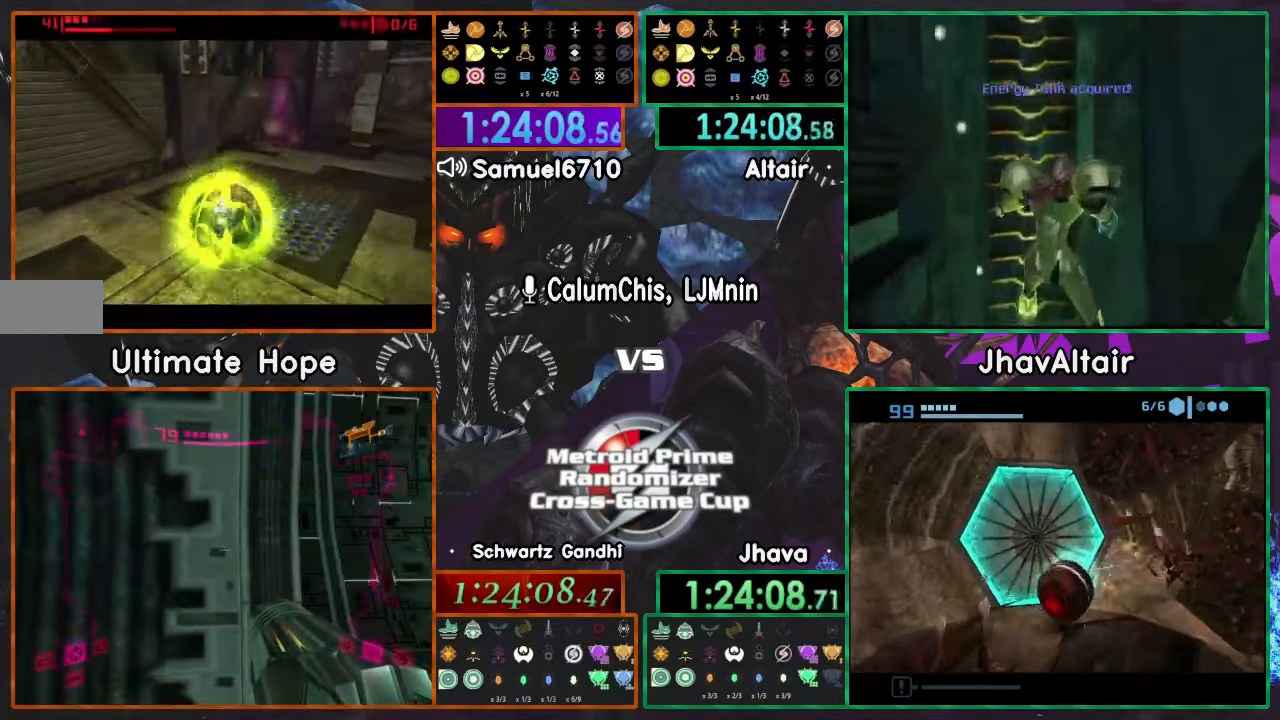
{"dt_ms": 501, "buttons": [], "left_stick": "up", "right_stick": "center", "events": [[167, "left_stick", "up"]]}
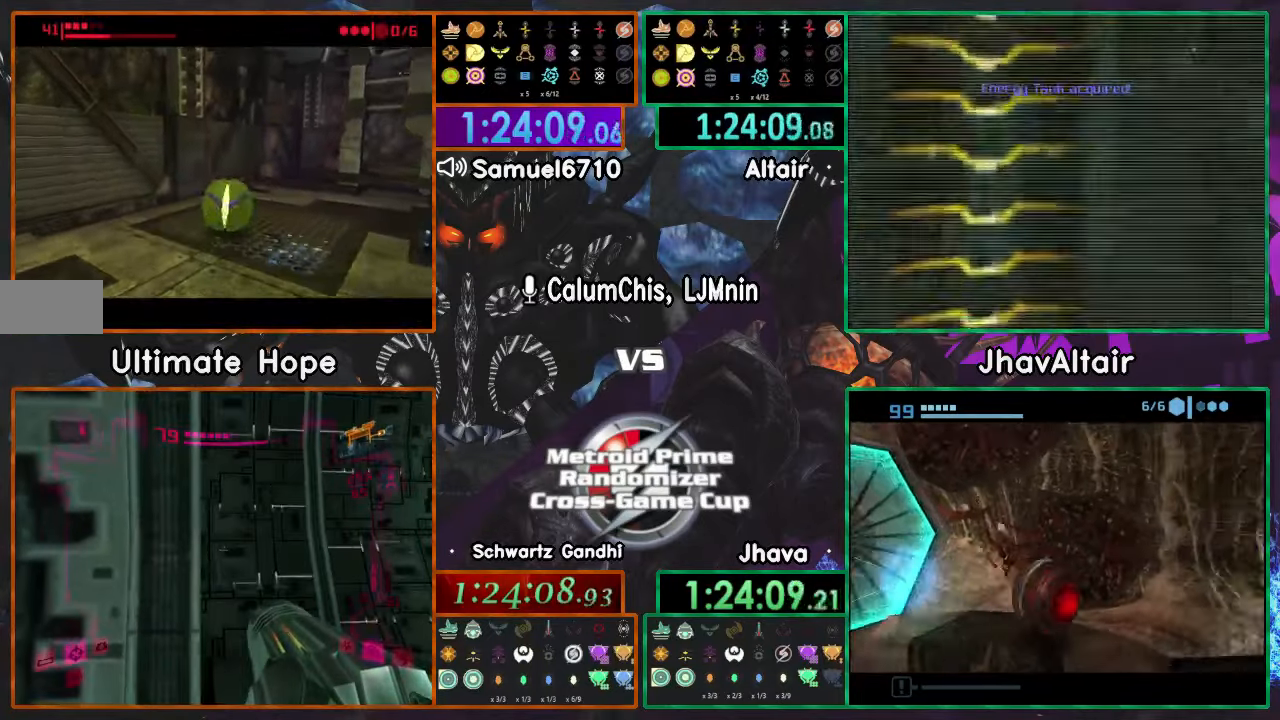
{"dt_ms": 500, "buttons": ["X"], "left_stick": "down", "right_stick": "center", "events": [[83, "left_stick", "down-left"], [233, "left_stick", "down"], [484, "X", "down"]]}
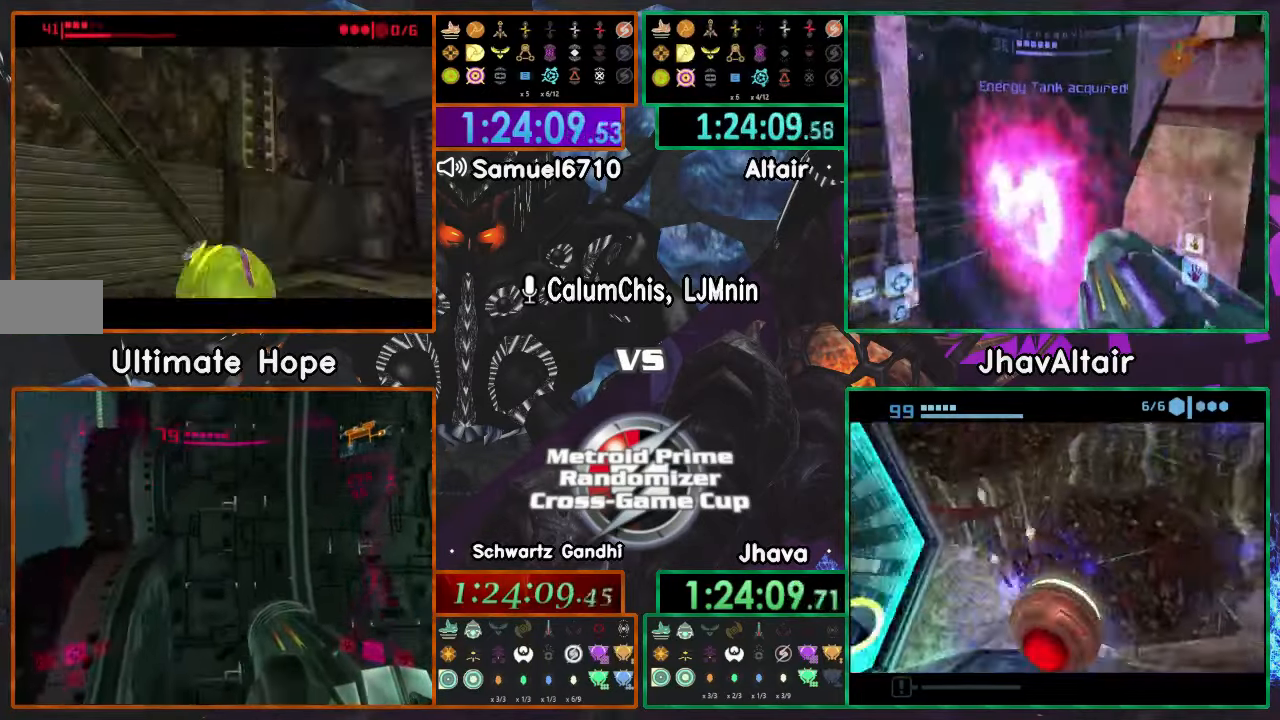
{"dt_ms": 500, "buttons": ["A"], "left_stick": "up-left", "right_stick": "center", "events": [[67, "A", "down"], [100, "left_stick", "down-left"], [150, "X", "up"], [333, "left_stick", "up-left"]]}
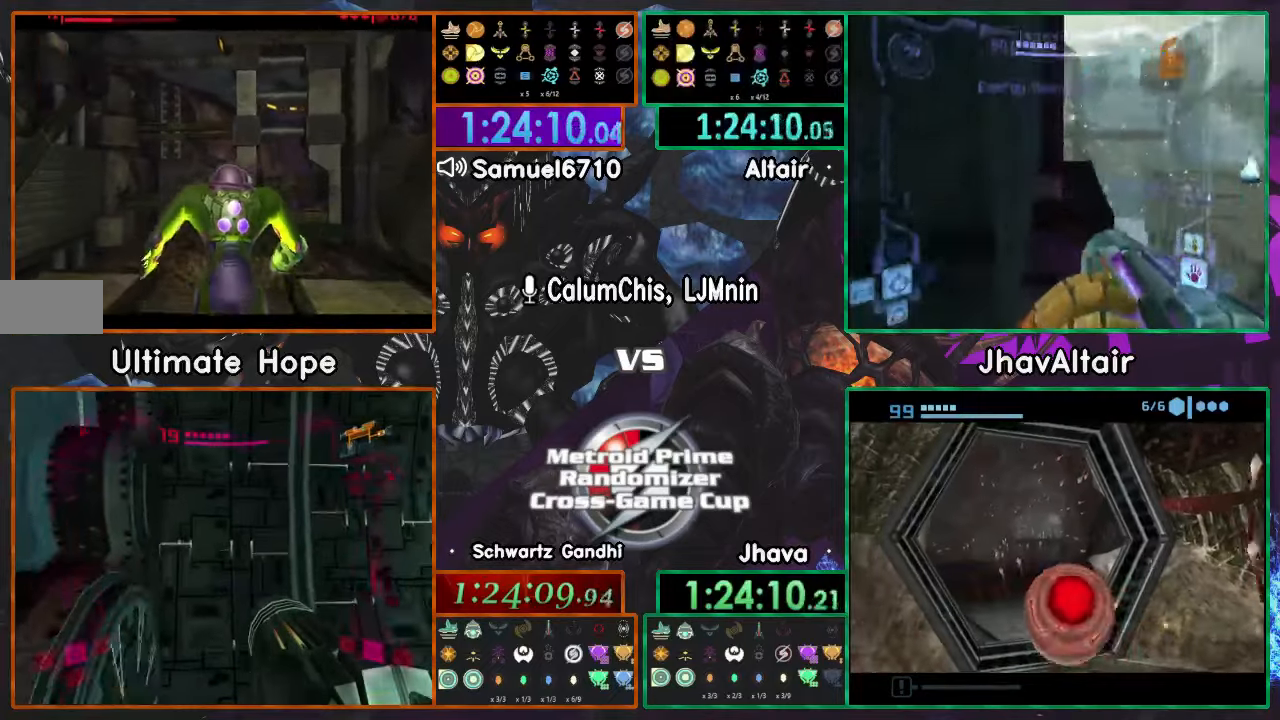
{"dt_ms": 501, "buttons": ["A"], "left_stick": "up", "right_stick": "center", "events": [[33, "left_stick", "up"]]}
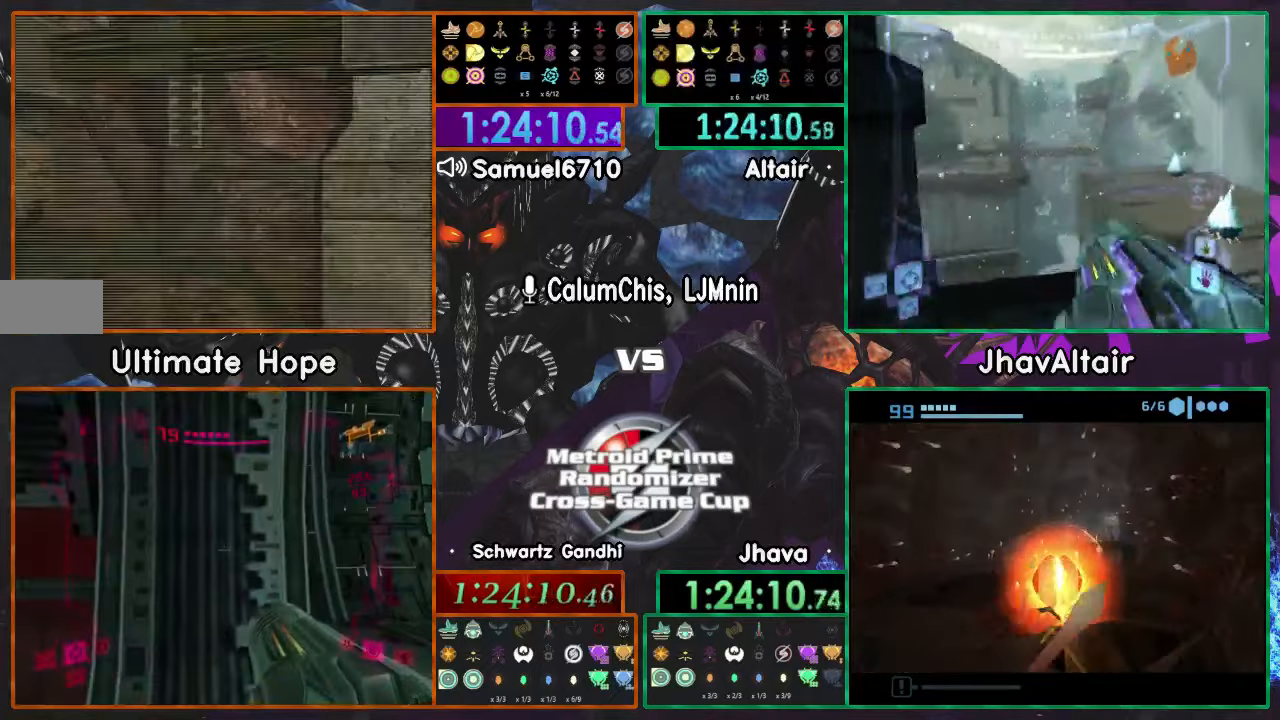
{"dt_ms": 500, "buttons": ["A"], "left_stick": "up-right", "right_stick": "center", "events": [[283, "left_stick", "up-right"]]}
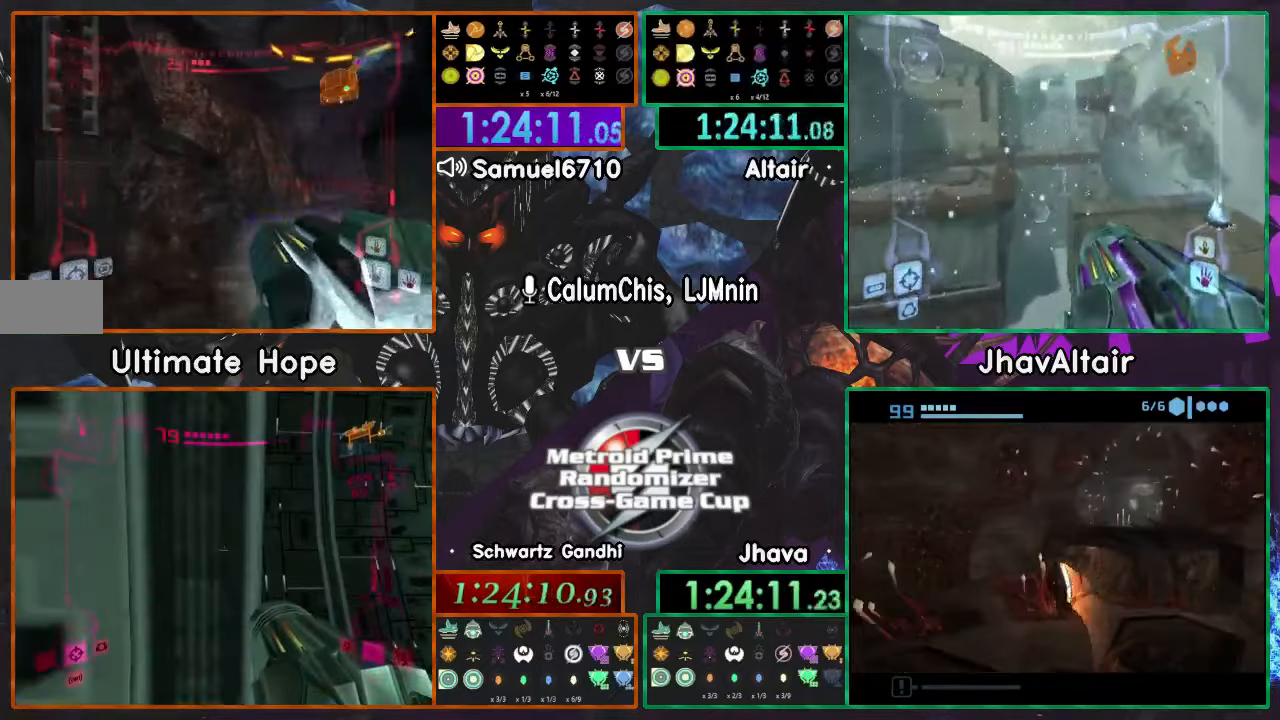
{"dt_ms": 501, "buttons": ["L1"], "left_stick": "up-right", "right_stick": "center", "events": [[50, "left_stick", "up"], [84, "A", "up"], [100, "L1", "down"], [451, "left_stick", "up-right"]]}
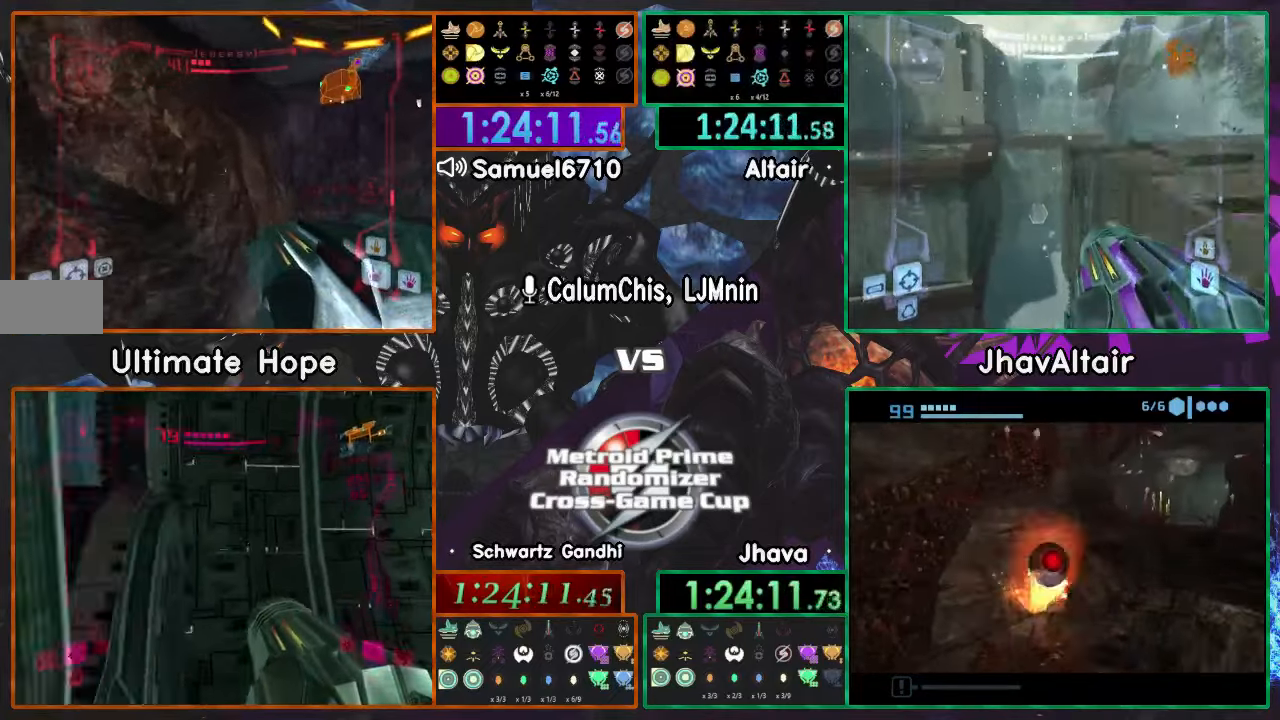
{"dt_ms": 500, "buttons": ["R1"], "left_stick": "up-right", "right_stick": "center", "events": [[33, "L1", "up"], [100, "right_stick", "right"], [250, "right_stick", "center"], [433, "R1", "down"]]}
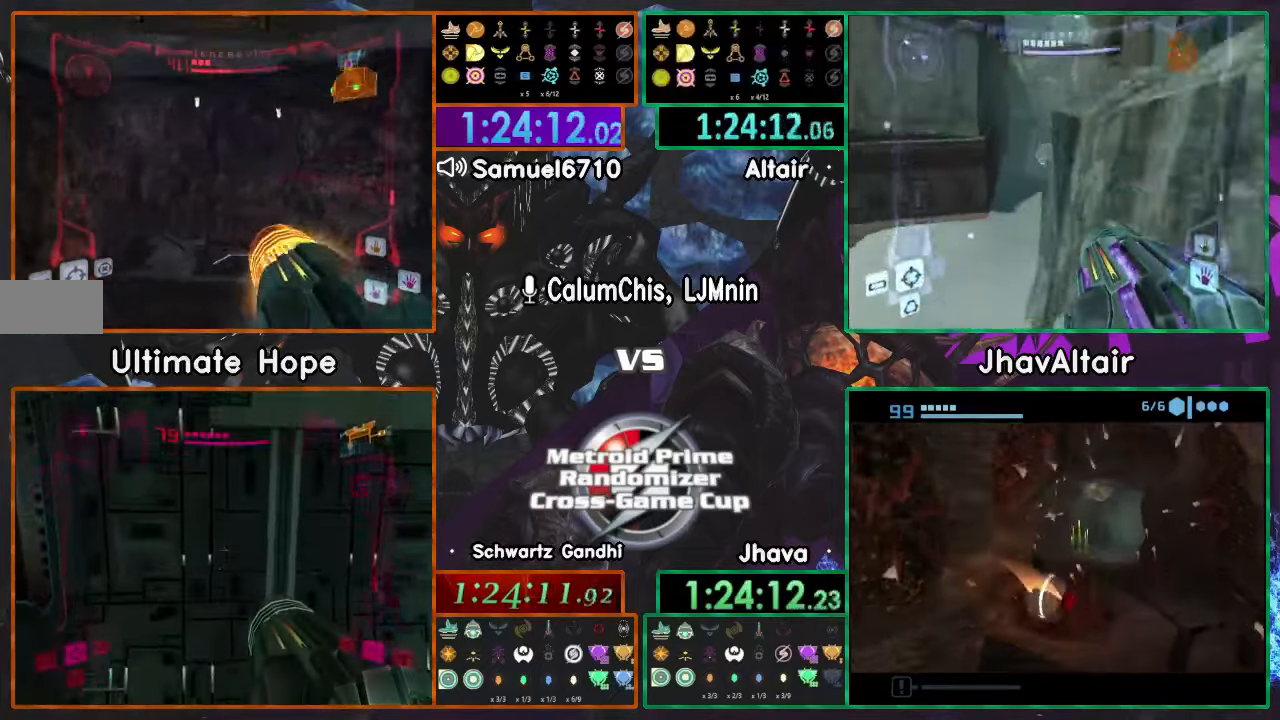
{"dt_ms": 501, "buttons": ["L1"], "left_stick": "up", "right_stick": "center", "events": [[33, "left_stick", "up"], [334, "R1", "up"], [384, "L1", "down"]]}
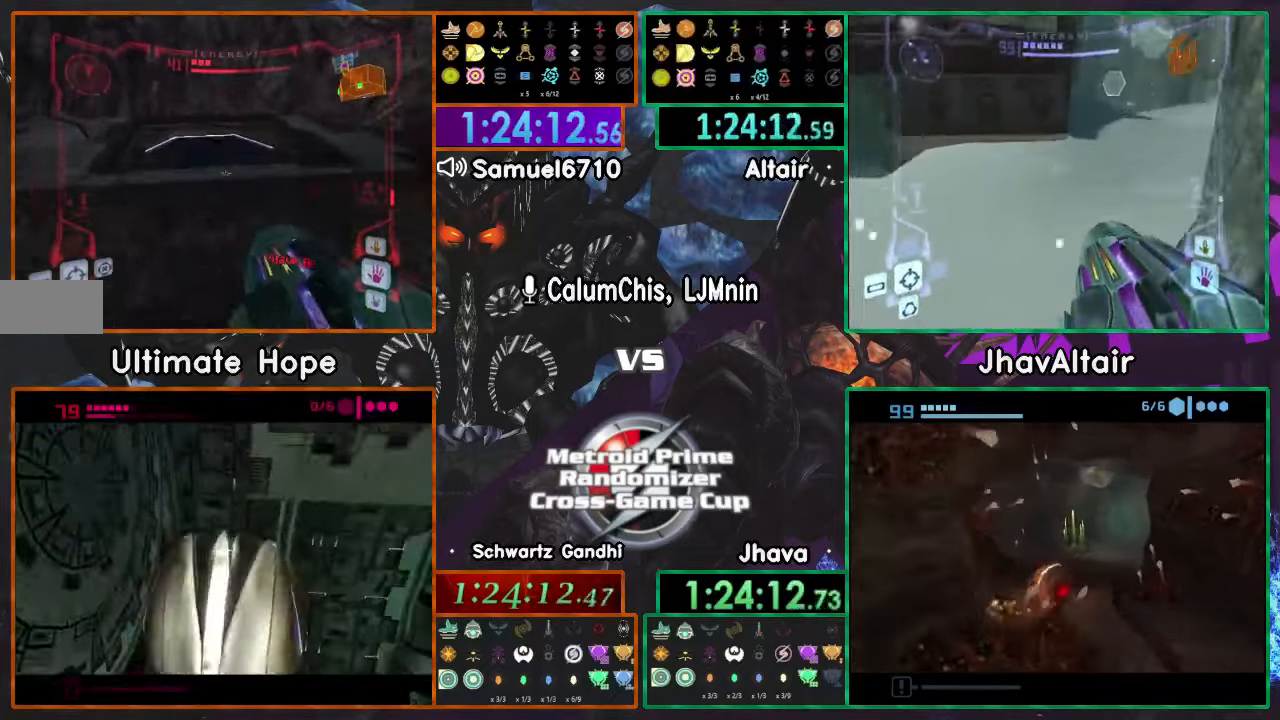
{"dt_ms": 984, "buttons": ["L1"], "left_stick": "up", "right_stick": "center"}
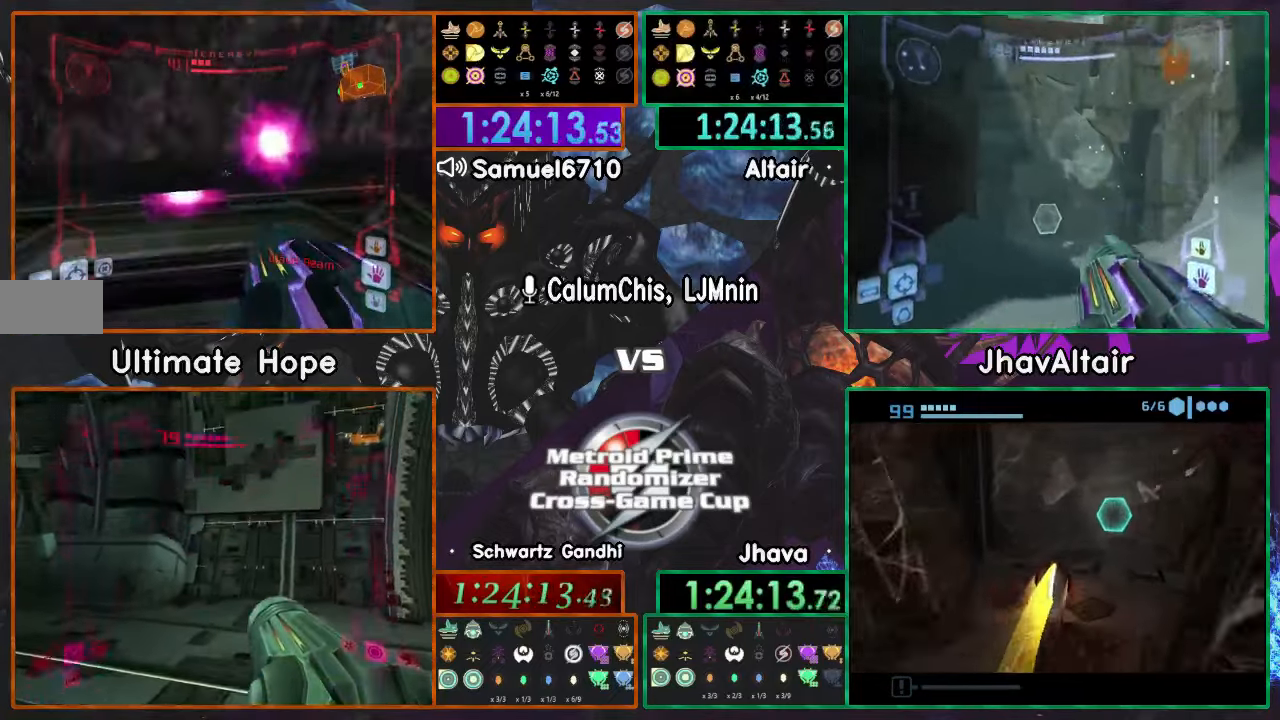
{"dt_ms": 500, "buttons": [], "left_stick": "up-right", "right_stick": "center", "events": [[117, "left_stick", "center"], [250, "DPAD_LEFT", "down"], [284, "L1", "up"], [317, "left_stick", "right"], [367, "DPAD_LEFT", "up"], [500, "left_stick", "up-right"]]}
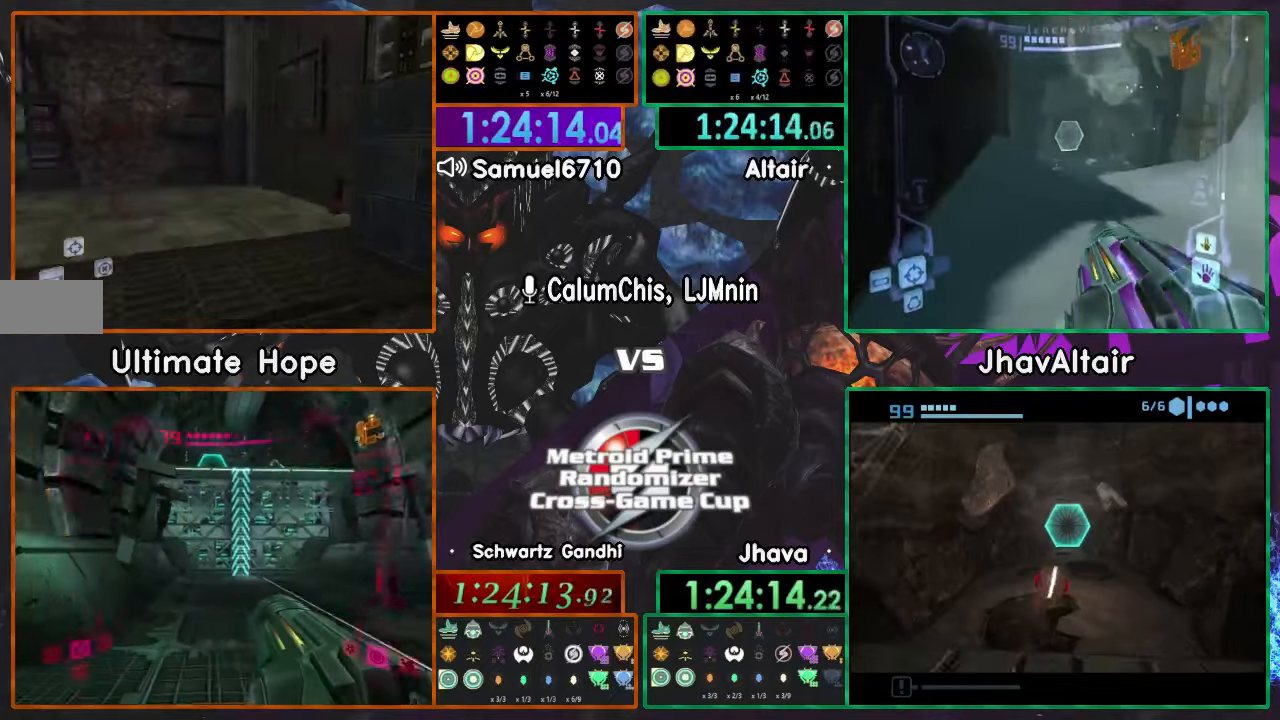
{"dt_ms": 501, "buttons": [], "left_stick": "up-left", "right_stick": "center", "events": [[201, "L1", "down"], [217, "left_stick", "left"], [367, "L1", "up"], [367, "left_stick", "up-left"], [401, "A", "down"], [468, "A", "up"]]}
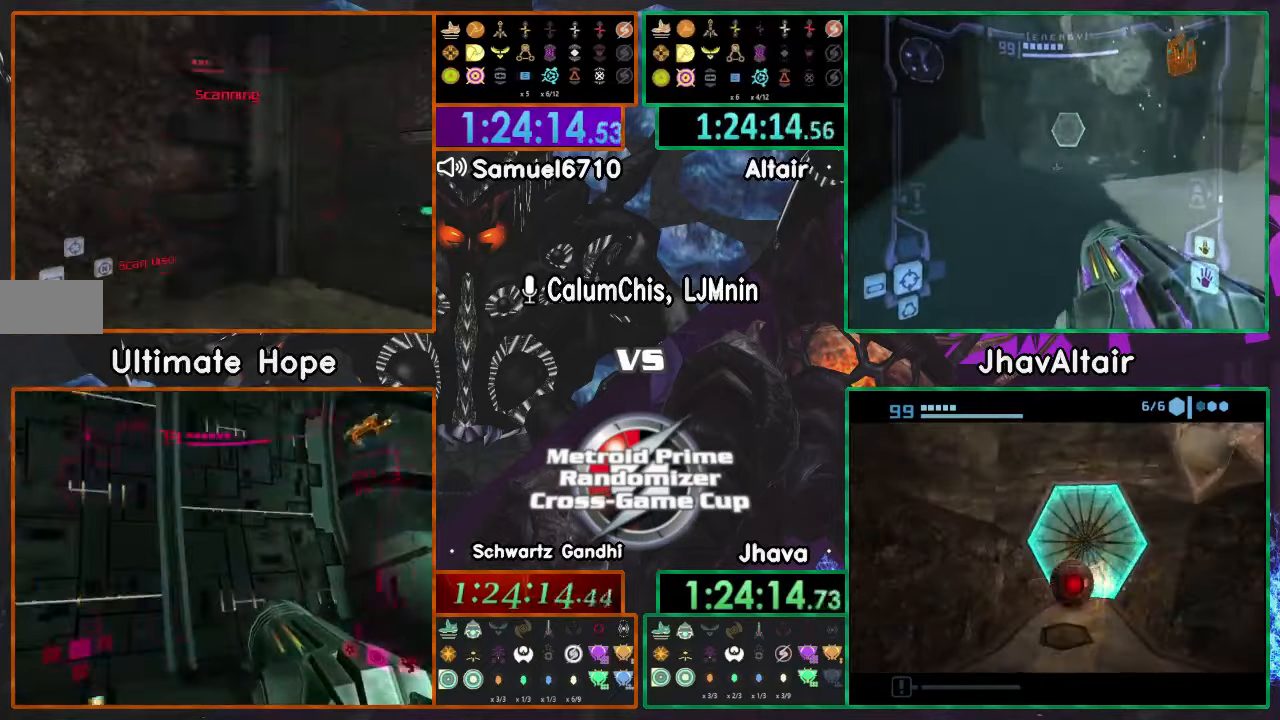
{"dt_ms": 501, "buttons": [], "left_stick": "up-left", "right_stick": "center", "events": [[17, "left_stick", "up"], [284, "left_stick", "up-left"]]}
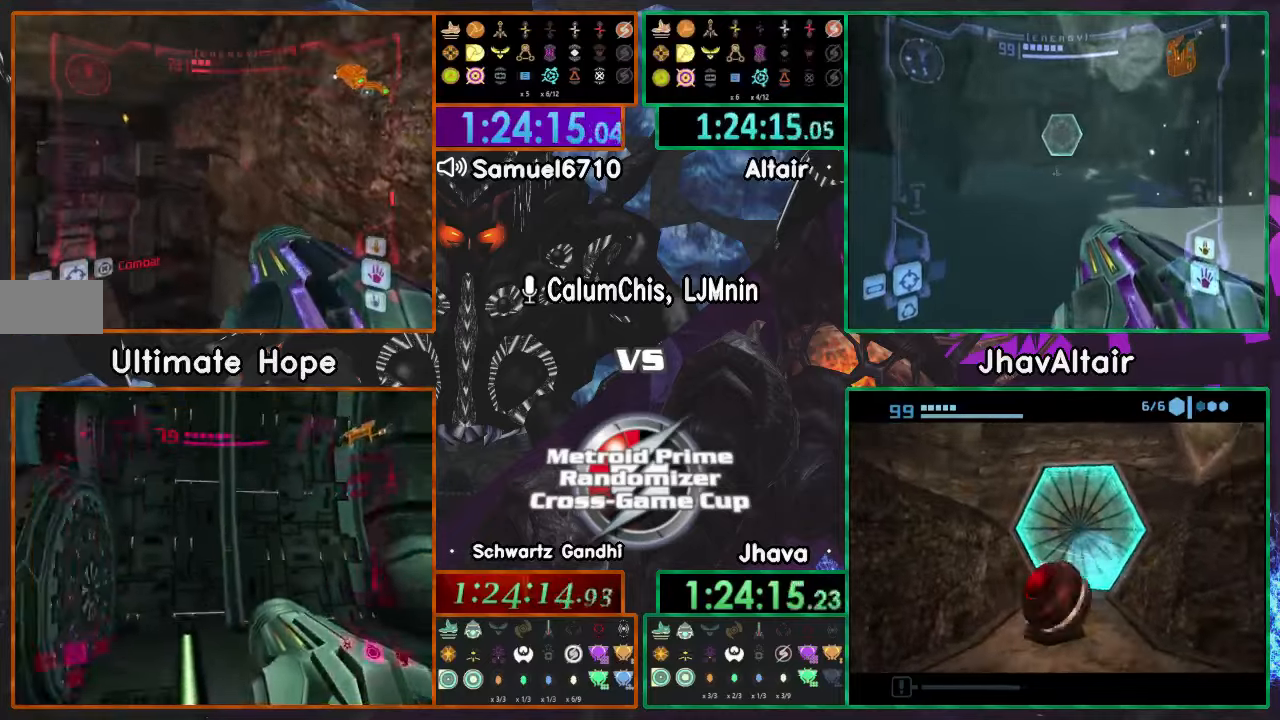
{"dt_ms": 500, "buttons": [], "left_stick": "up-left", "right_stick": "center", "events": [[100, "L1", "down"], [383, "L1", "up"]]}
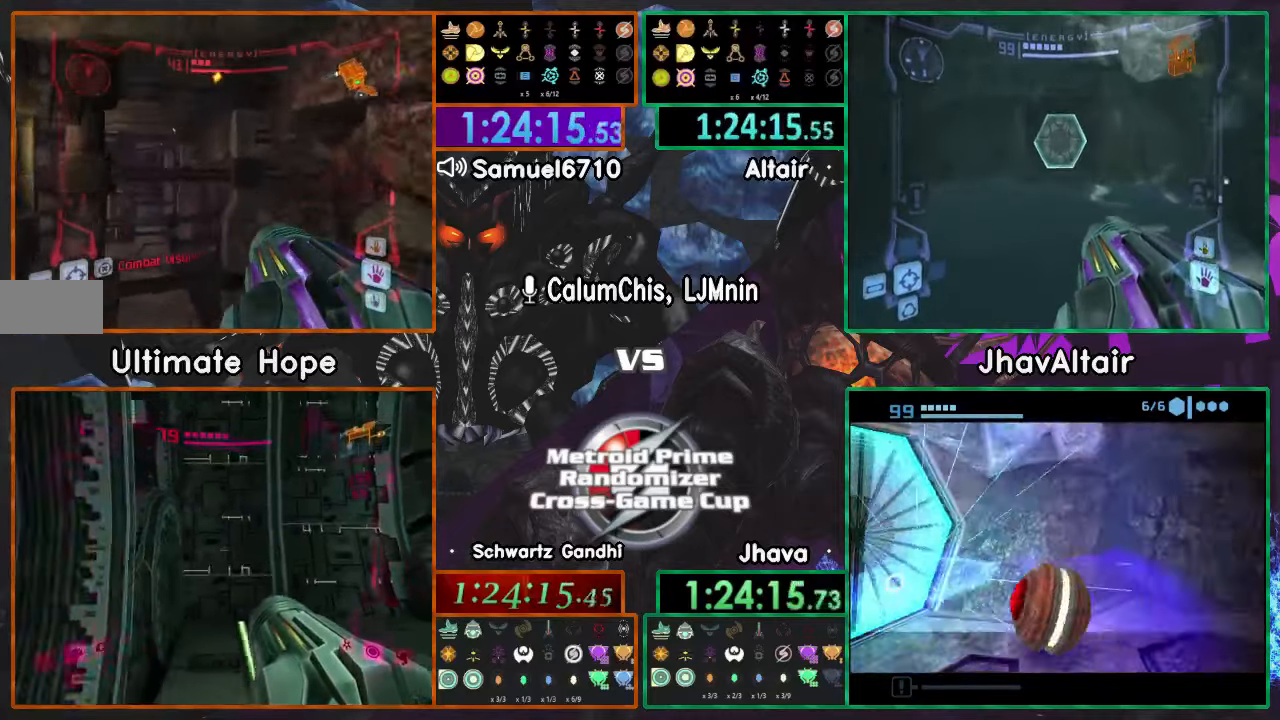
{"dt_ms": 501, "buttons": ["L1"], "left_stick": "up", "right_stick": "center", "events": [[150, "left_stick", "up"], [234, "A", "down"], [317, "A", "up"], [467, "L1", "down"]]}
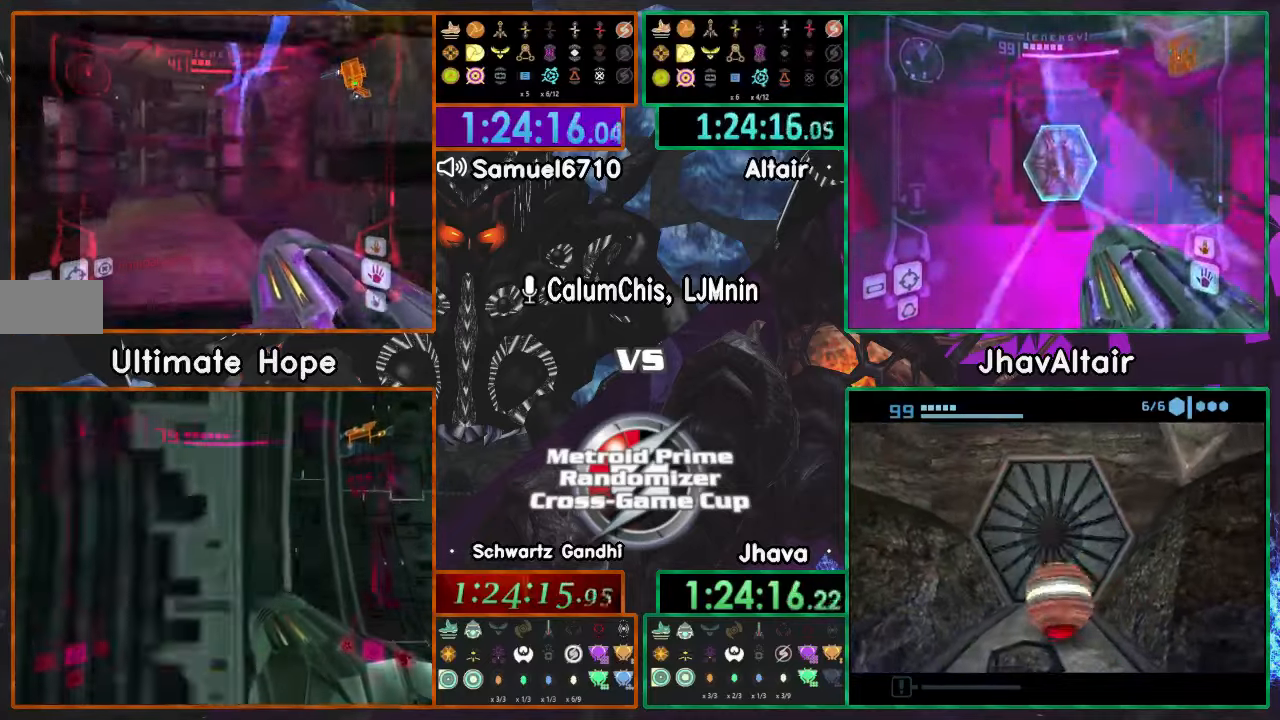
{"dt_ms": 500, "buttons": [], "left_stick": "up", "right_stick": "center", "events": [[450, "L1", "up"]]}
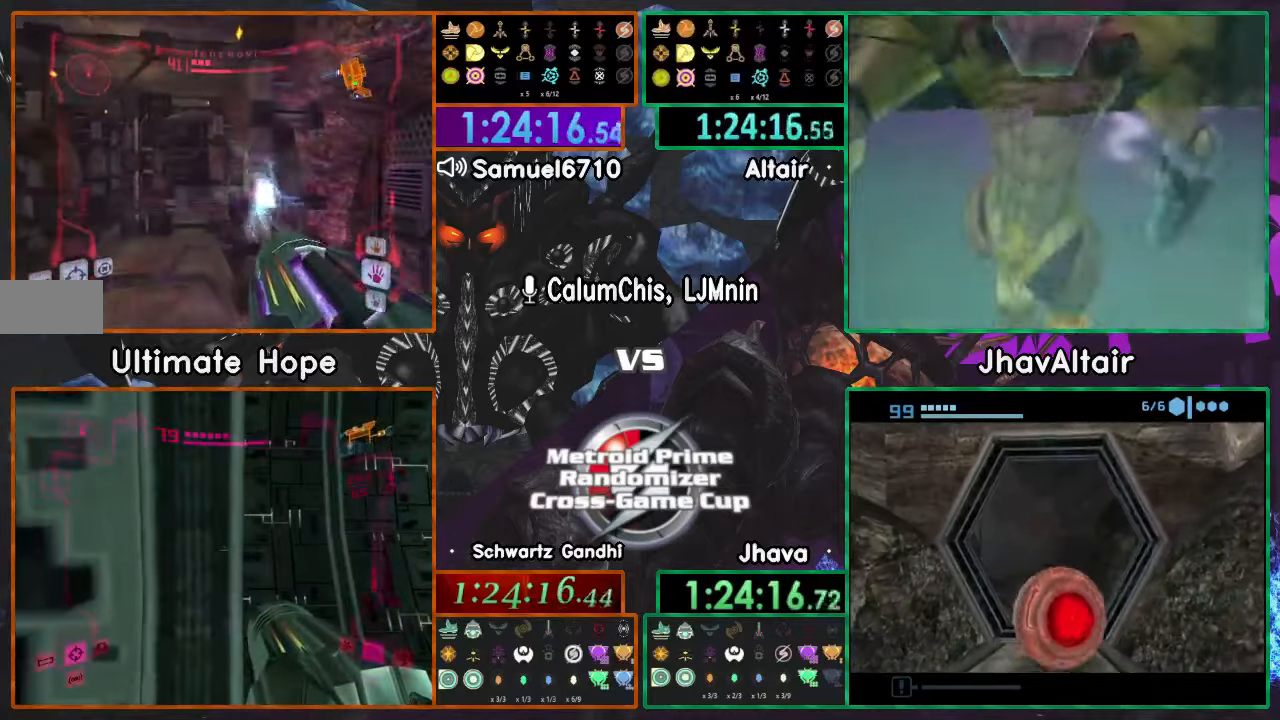
{"dt_ms": 501, "buttons": ["L1"], "left_stick": "up", "right_stick": "center", "events": [[100, "L1", "down"]]}
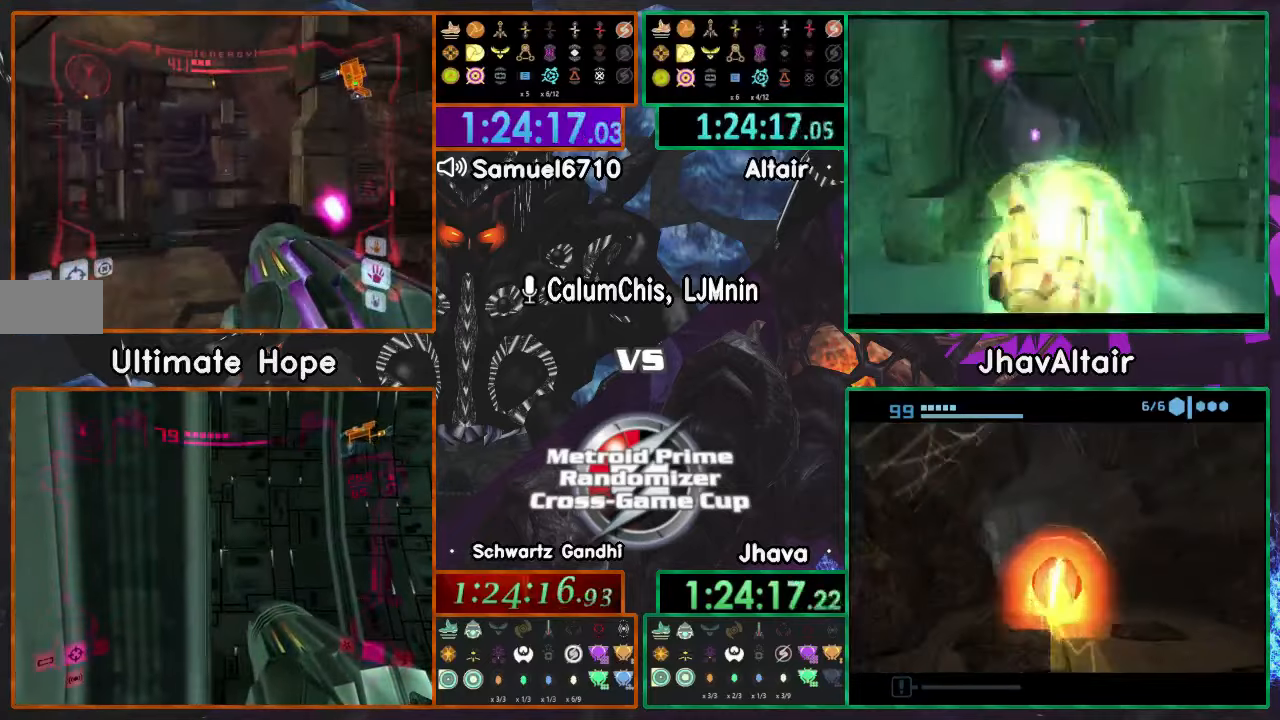
{"dt_ms": 500, "buttons": [], "left_stick": "up-right", "right_stick": "center", "events": [[116, "L1", "up"], [200, "left_stick", "up-right"]]}